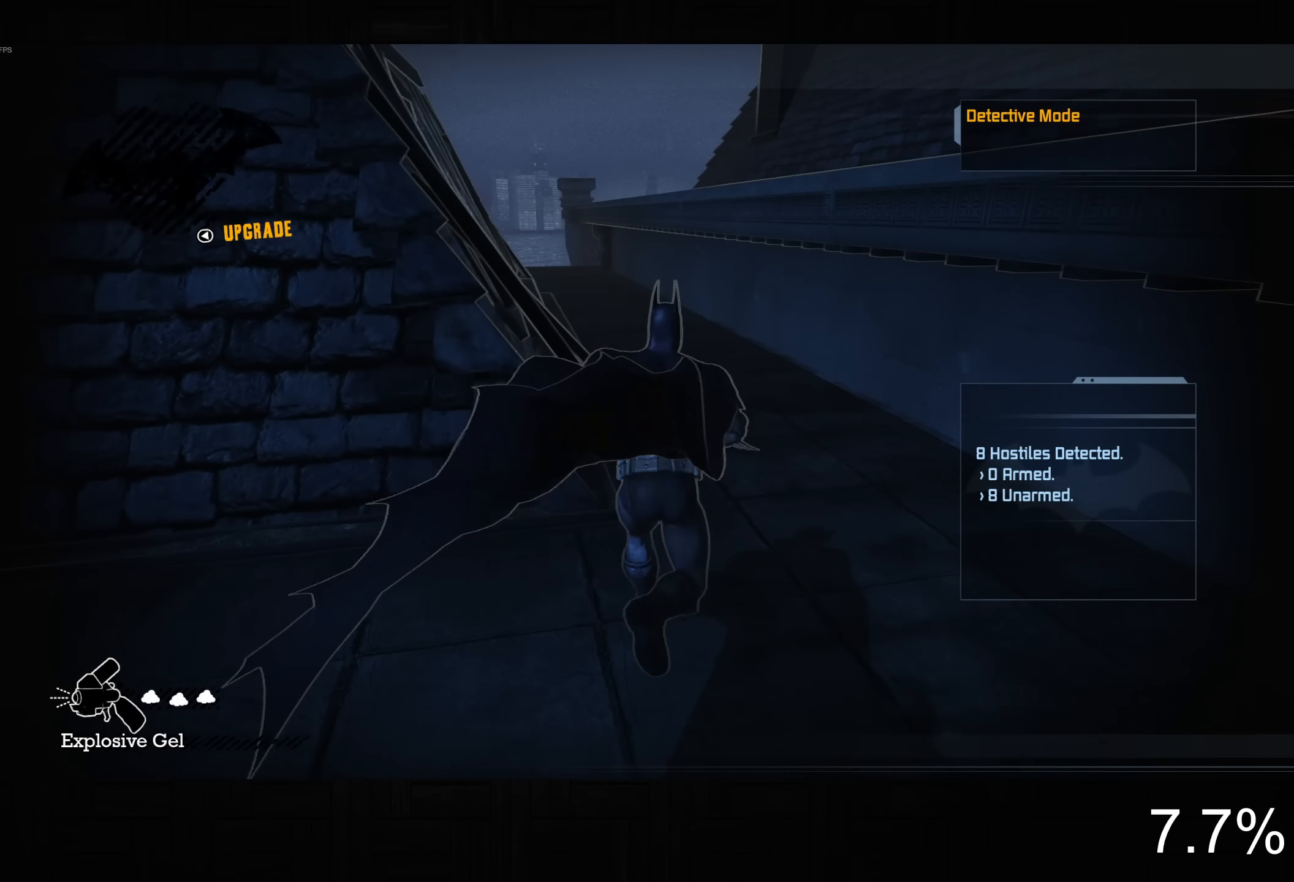
Gameplay with a controller (PlayStation layout); each line is a JSON object with the inputs held at the frame after it. "button_events" lists button changes between this image and that frame as [ms after this image, input, new state], when the widget could be followed in between (sticks are given only as held states).
{"buttons": ["CROSS"], "left_stick": "up", "right_stick": "center", "button_events": []}
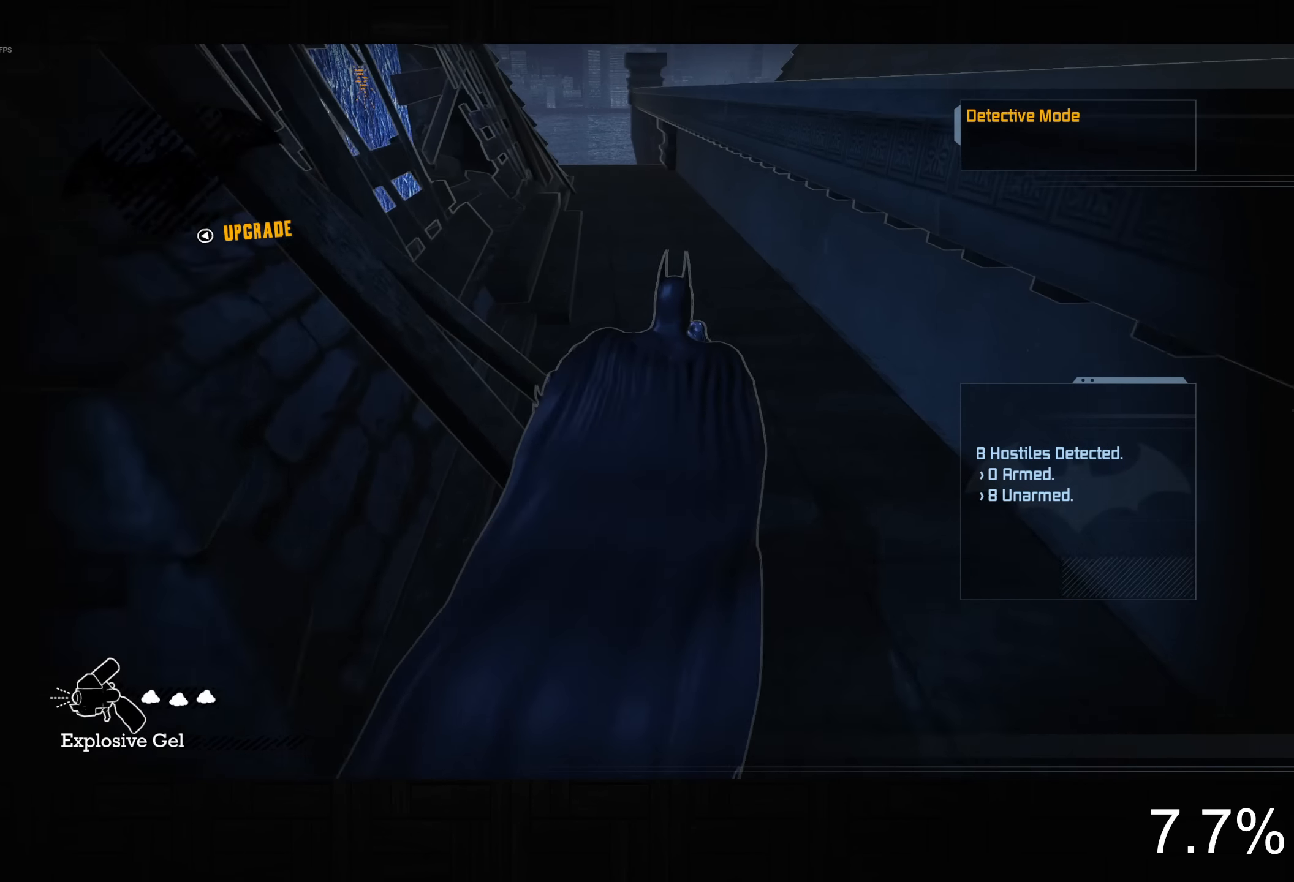
{"buttons": ["CROSS"], "left_stick": "up-left", "right_stick": "down-right", "button_events": []}
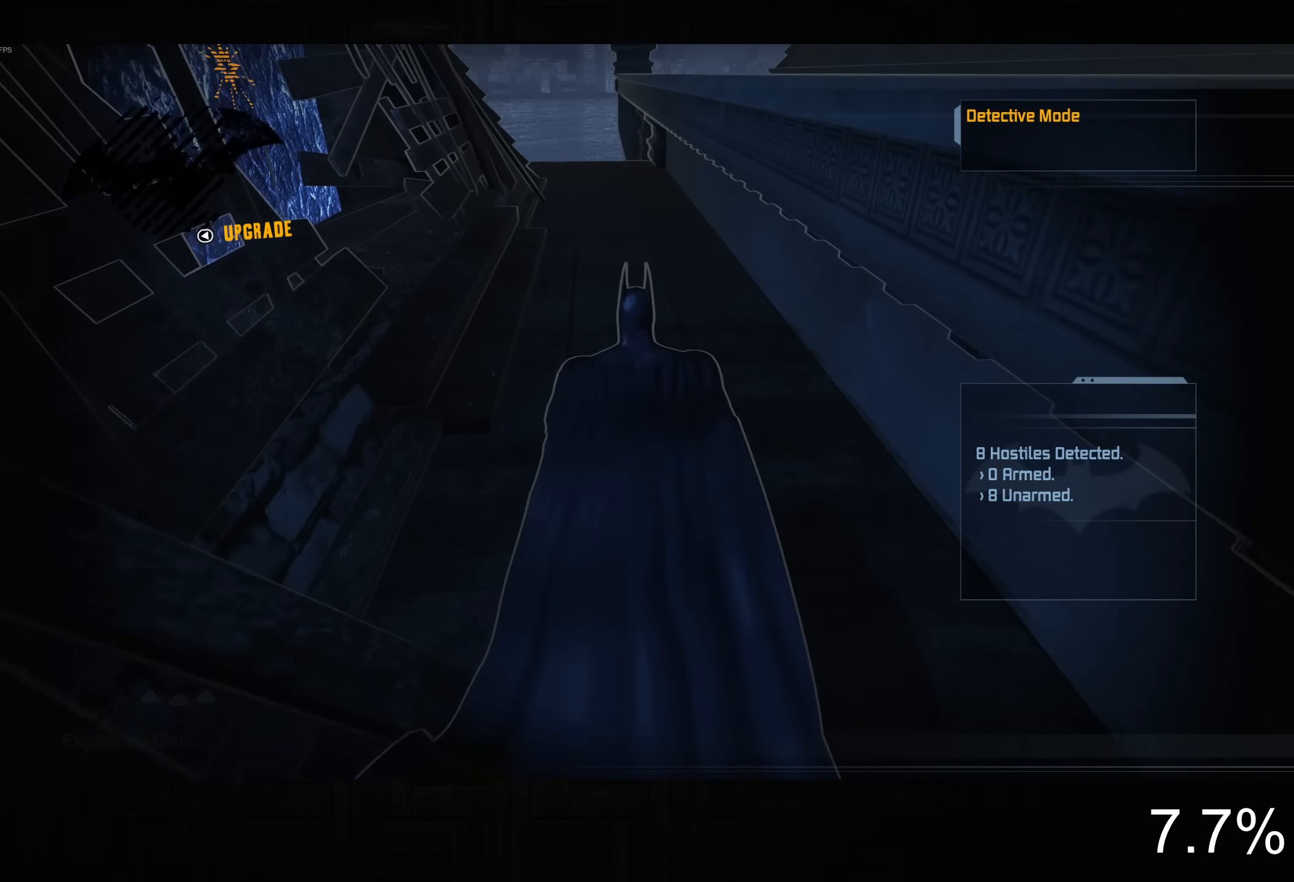
{"buttons": ["CROSS"], "left_stick": "up-left", "right_stick": "center", "button_events": []}
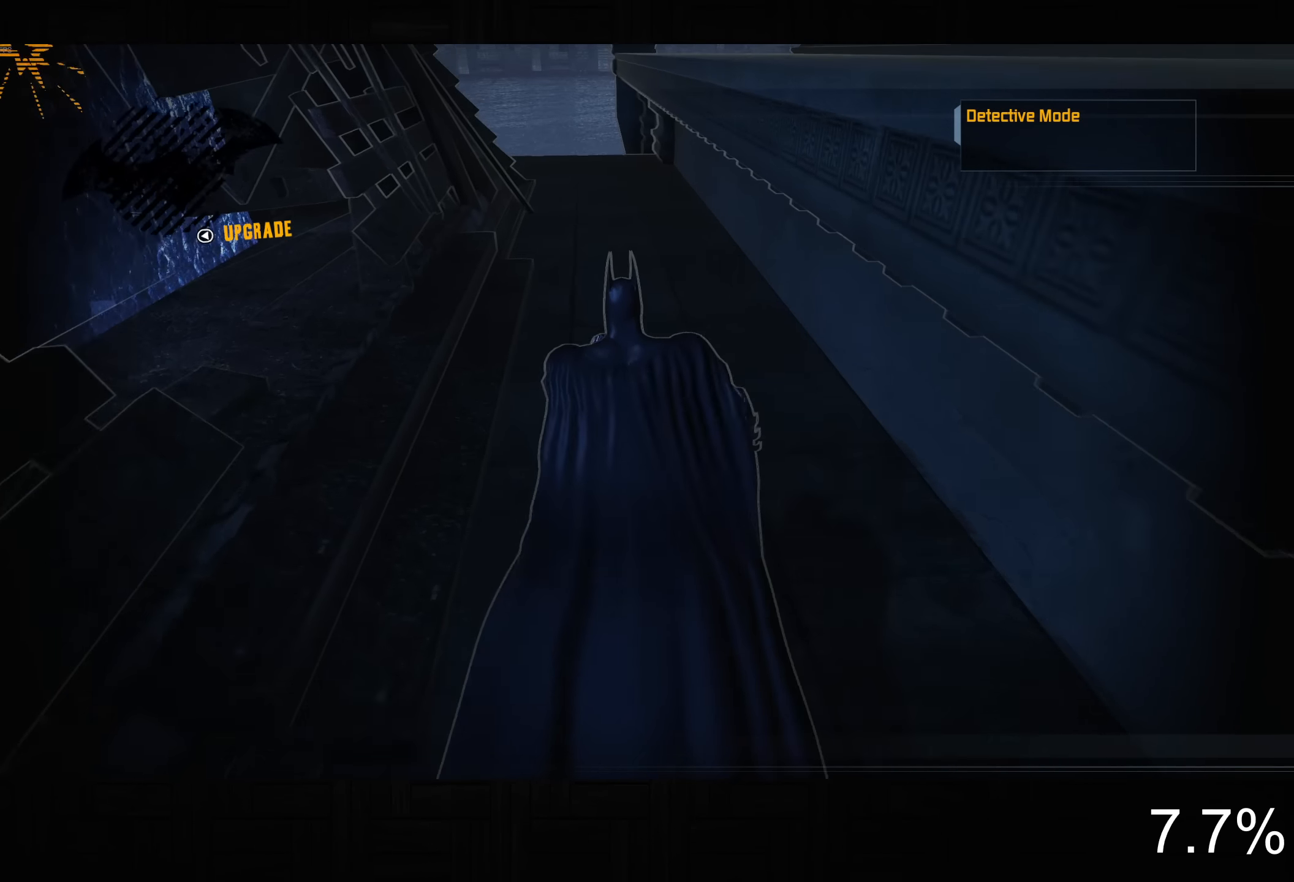
{"buttons": ["CROSS"], "left_stick": "up-left", "right_stick": "down-right", "button_events": []}
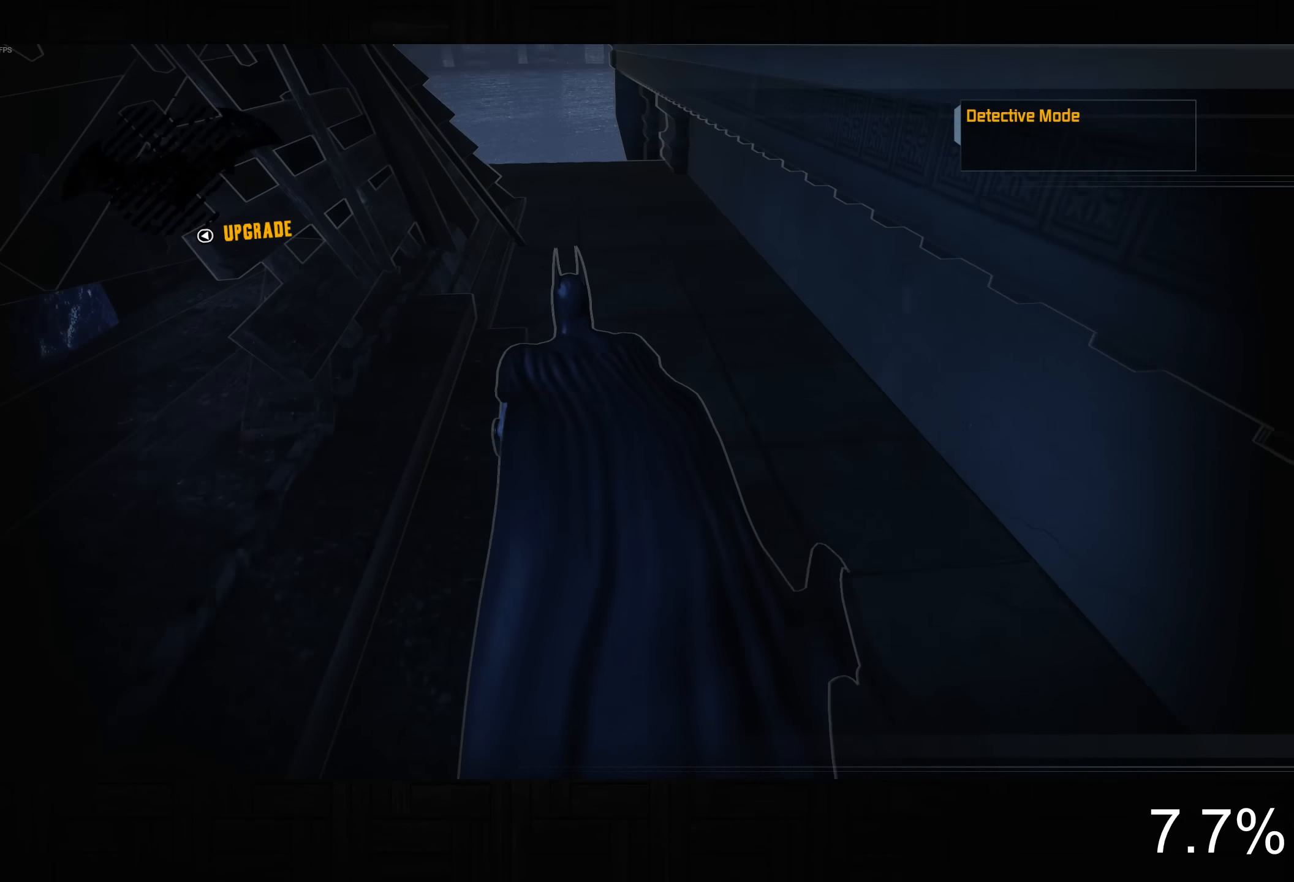
{"buttons": ["CROSS"], "left_stick": "up-left", "right_stick": "down-right", "button_events": []}
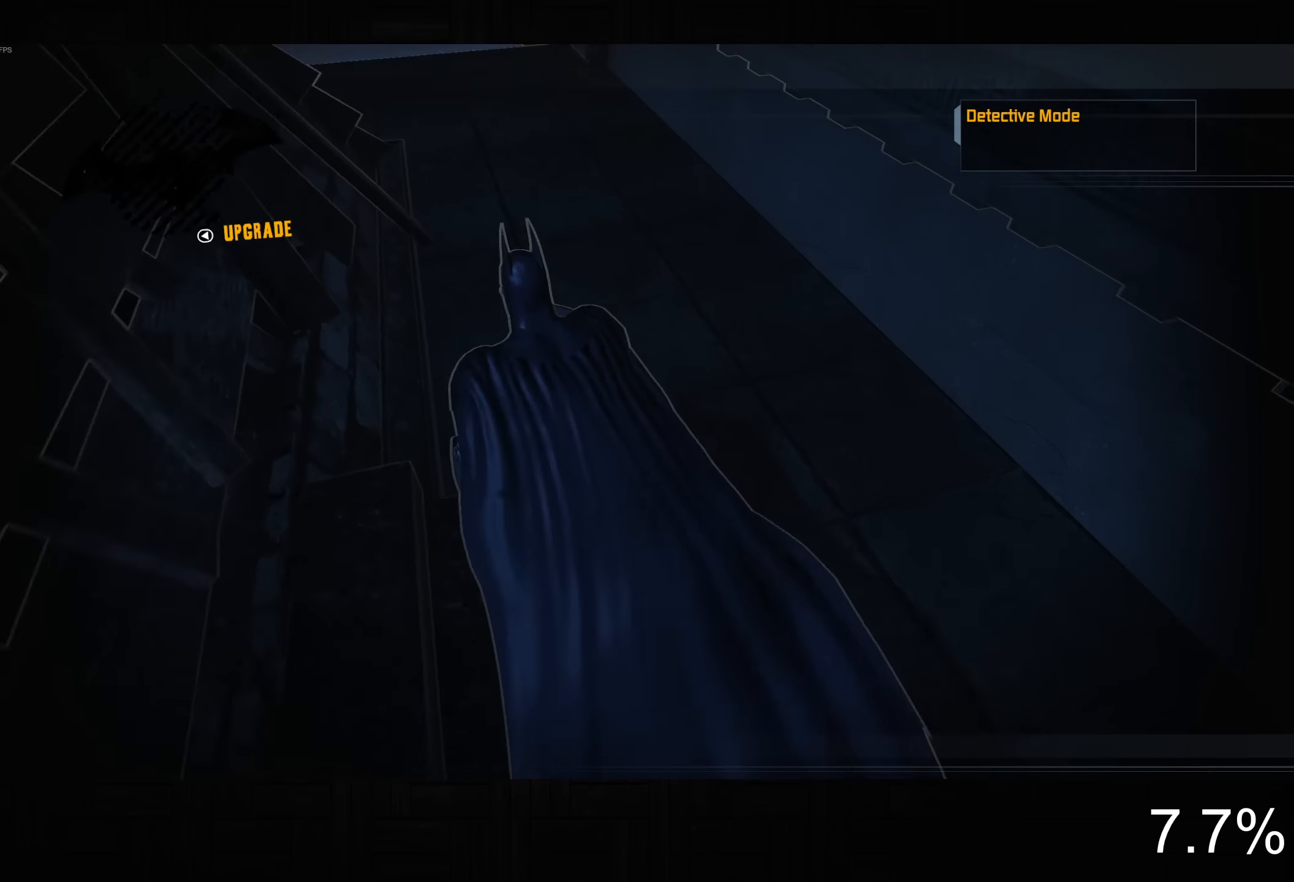
{"buttons": [], "left_stick": "up", "right_stick": "down-right", "button_events": [[417, "CROSS", "up"]]}
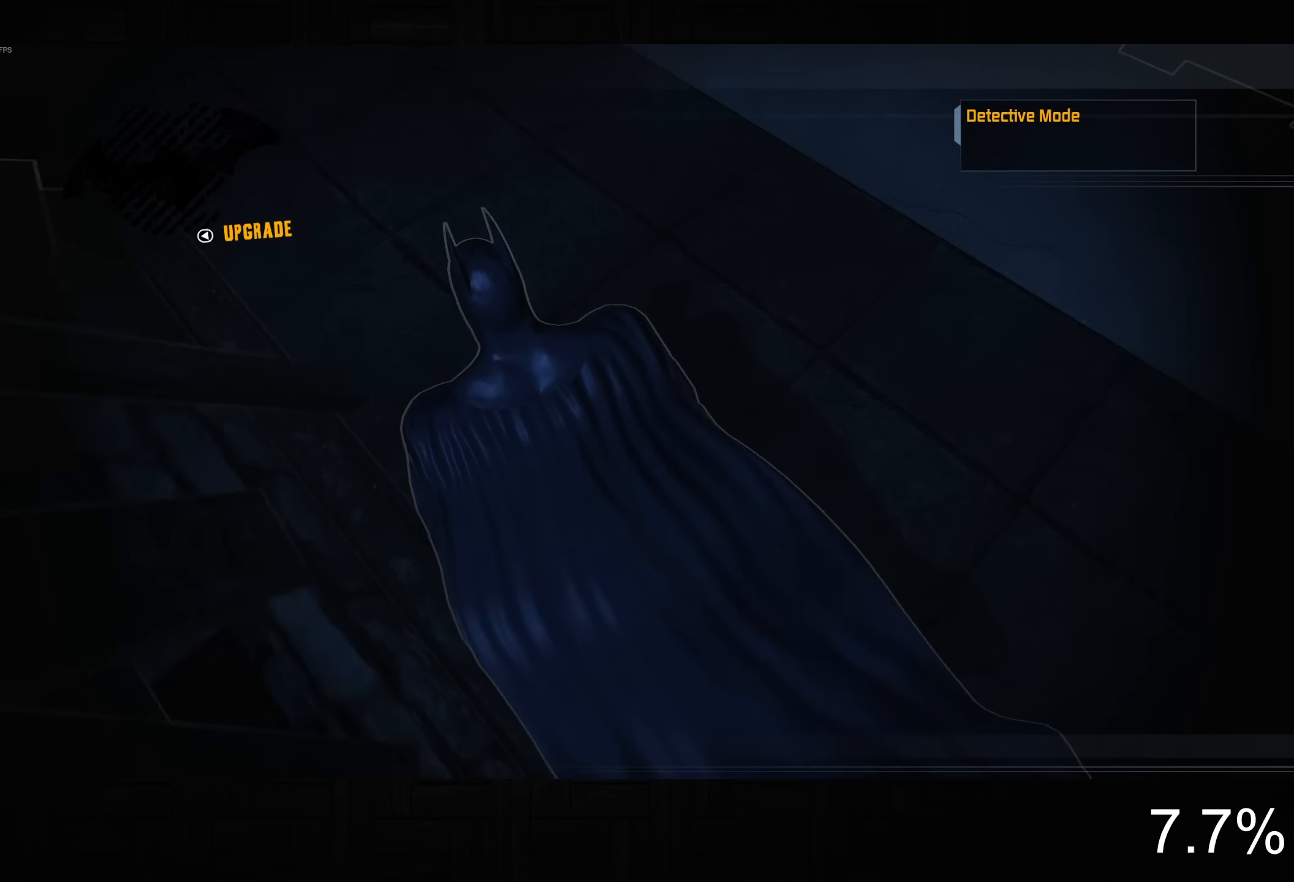
{"buttons": [], "left_stick": "up-left", "right_stick": "down-right", "button_events": []}
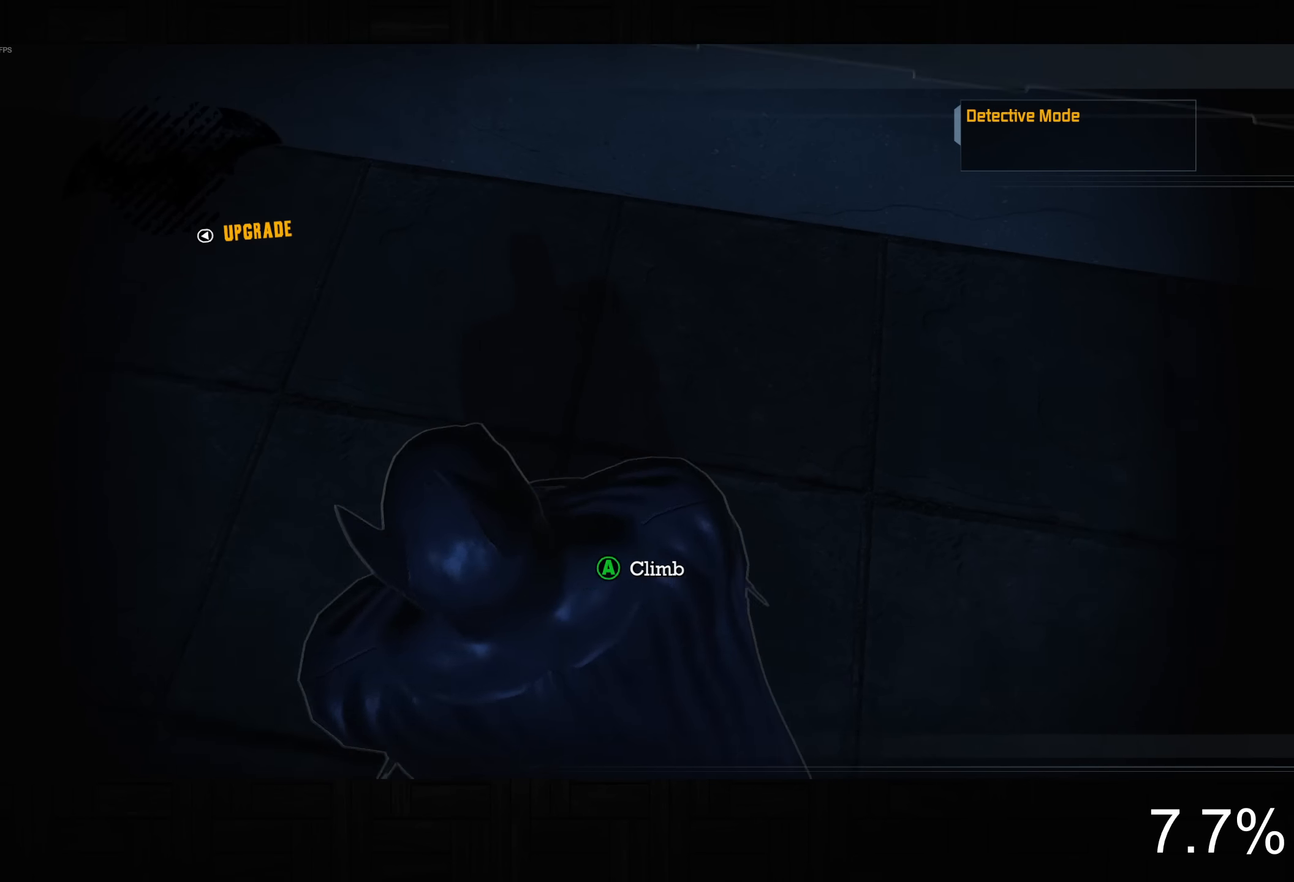
{"buttons": [], "left_stick": "up", "right_stick": "center", "button_events": []}
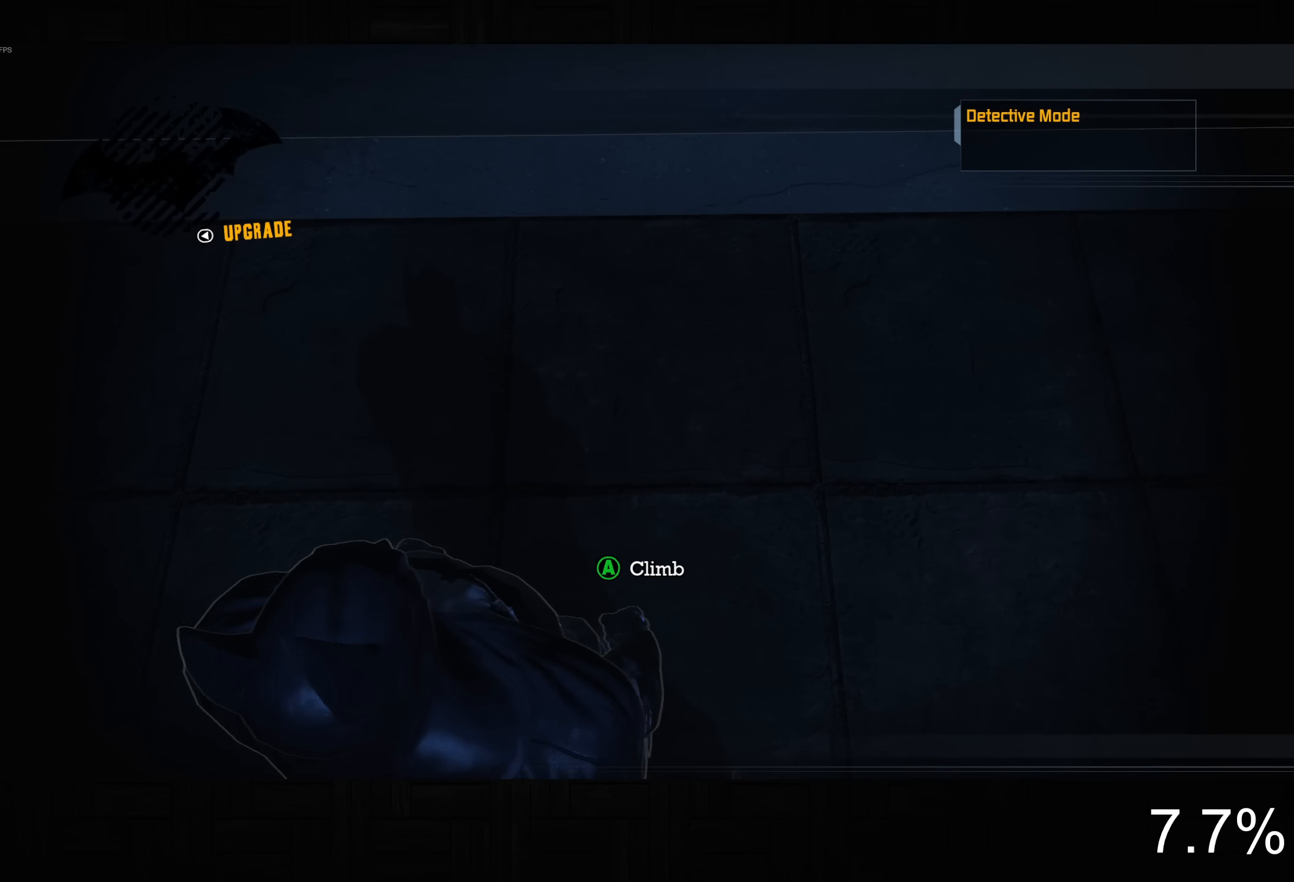
{"buttons": [], "left_stick": "up", "right_stick": "center", "button_events": [[400, "CROSS", "down"], [500, "CROSS", "up"]]}
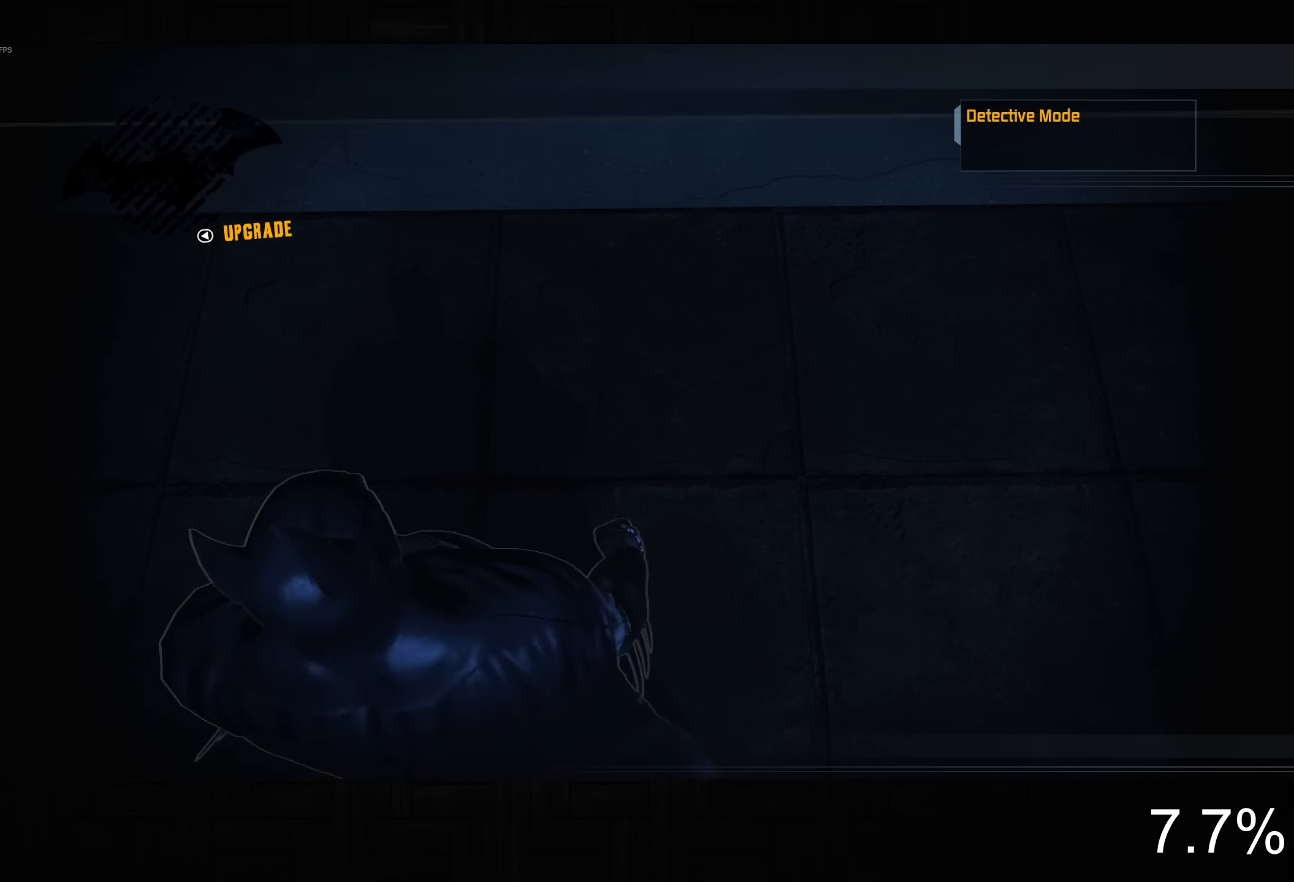
{"buttons": ["L2"], "left_stick": "center", "right_stick": "center", "button_events": [[267, "L2", "down"]]}
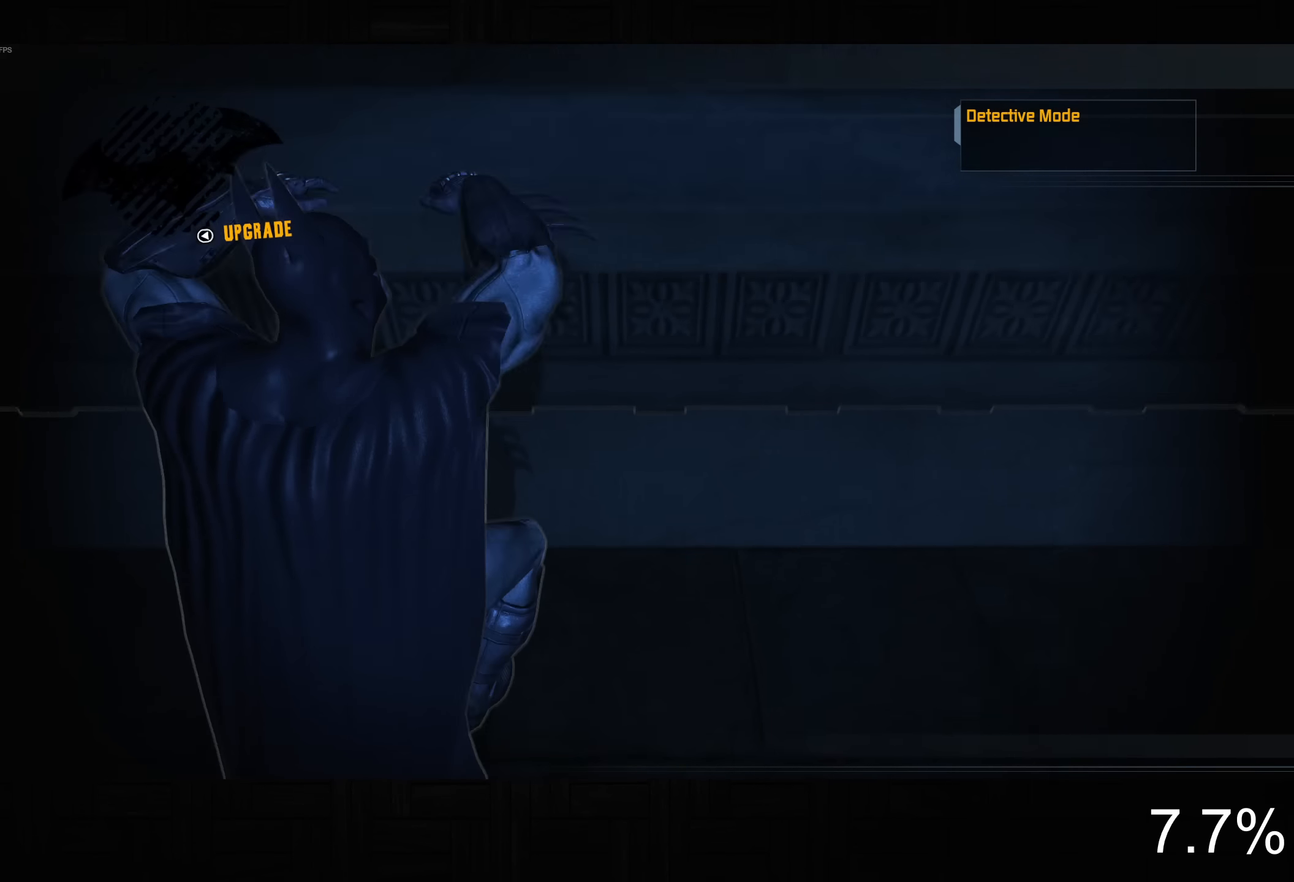
{"buttons": ["L2"], "left_stick": "center", "right_stick": "center", "button_events": []}
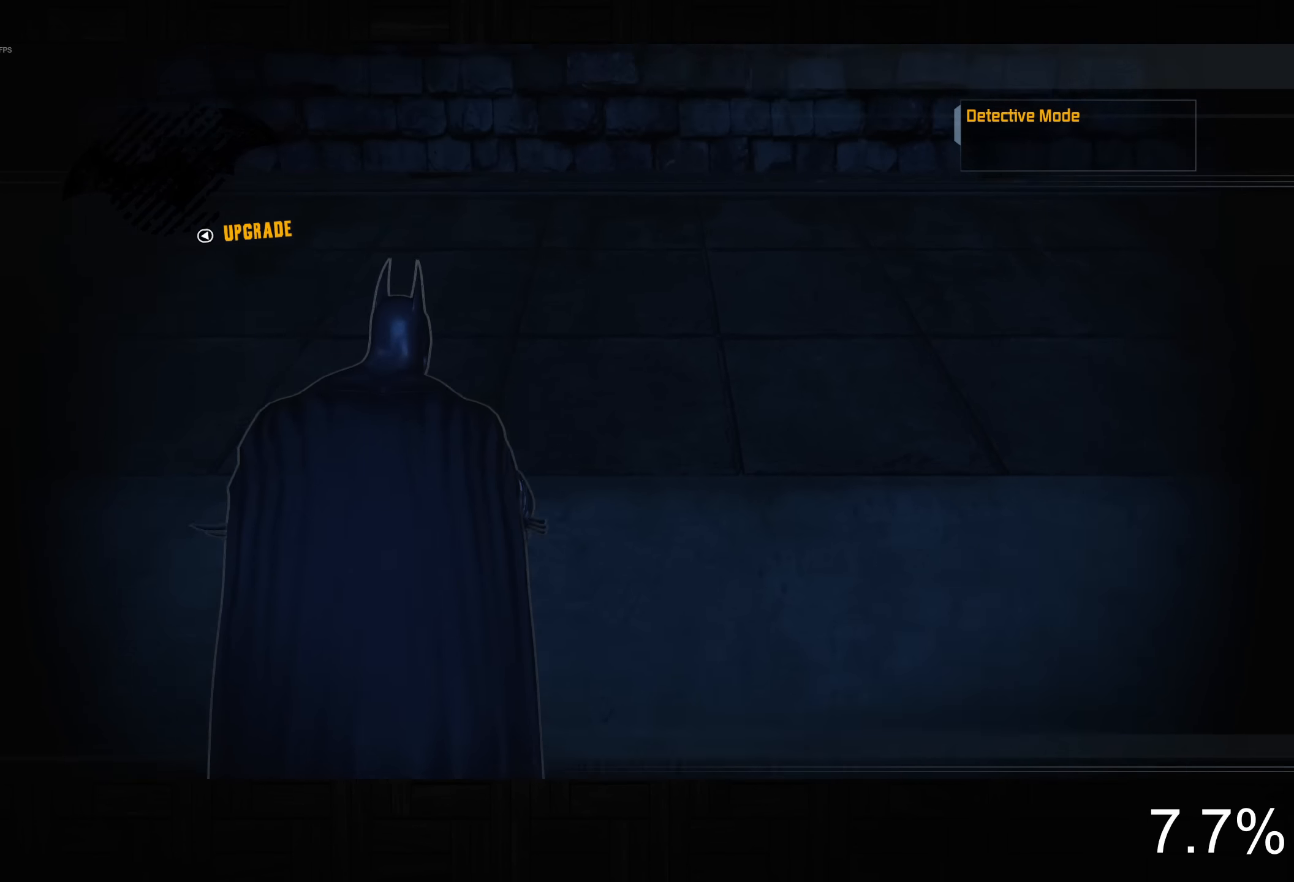
{"buttons": ["L2"], "left_stick": "center", "right_stick": "center", "button_events": [[184, "DPAD_UP", "down"], [250, "DPAD_UP", "up"], [400, "R2", "down"], [467, "R2", "up"]]}
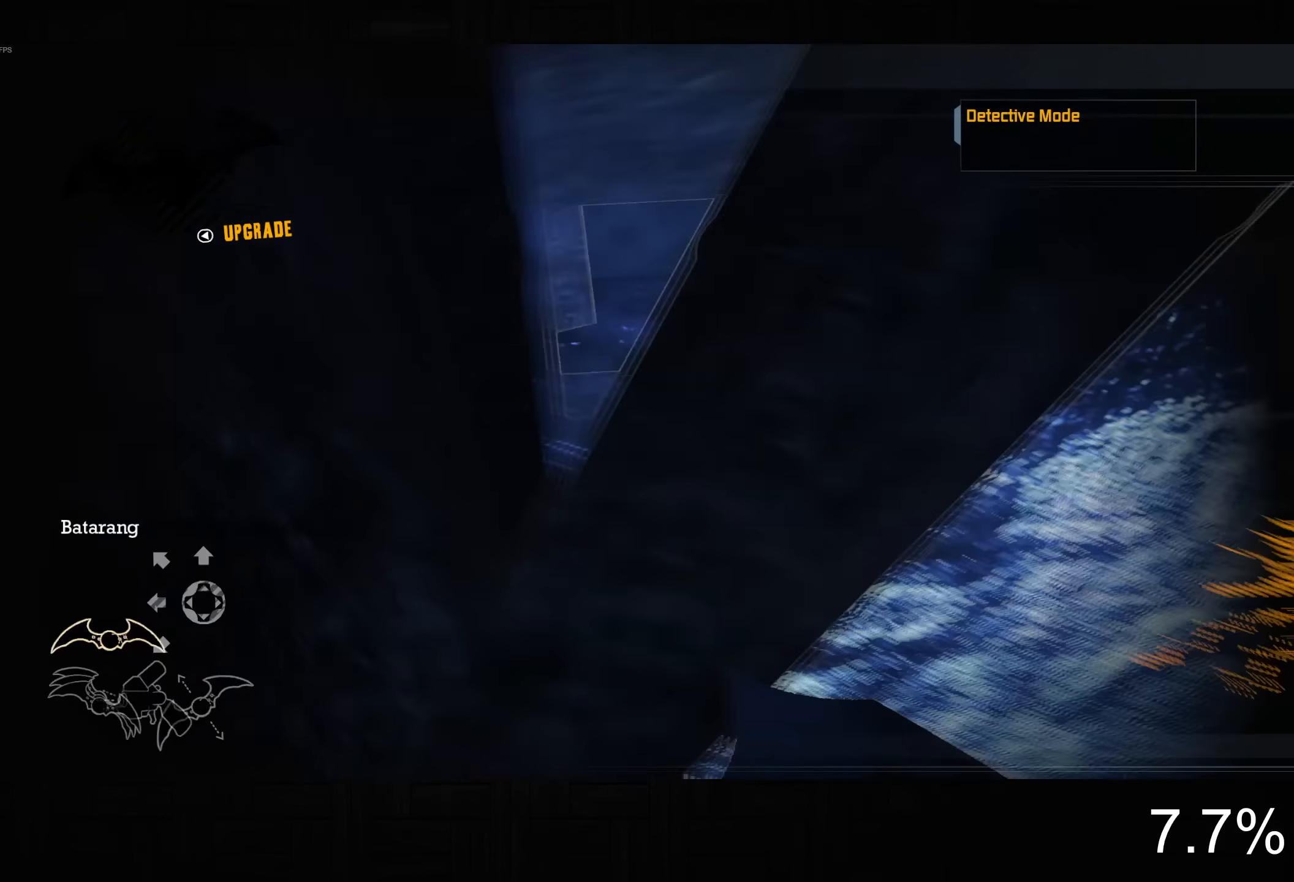
{"buttons": [], "left_stick": "center", "right_stick": "center", "button_events": [[300, "L2", "up"]]}
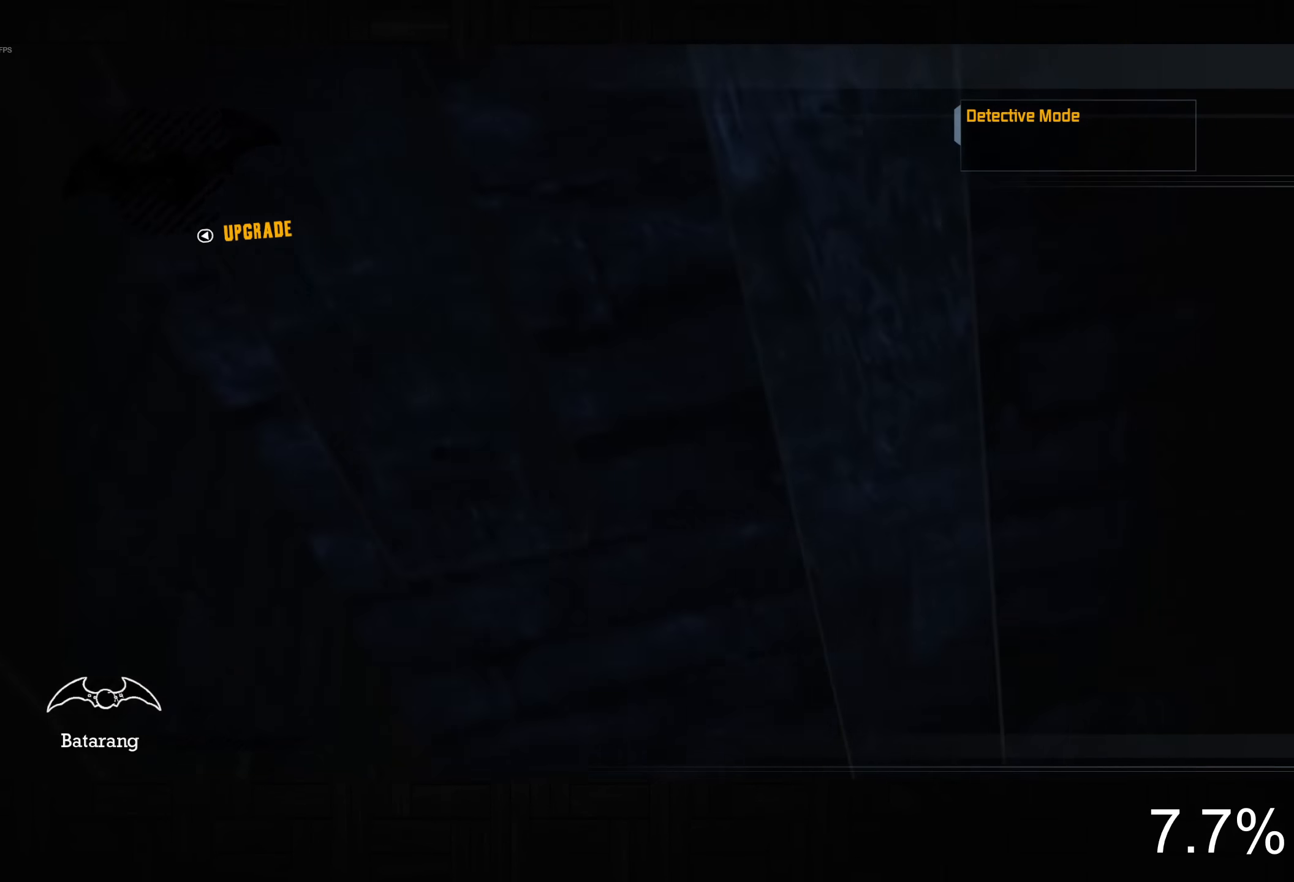
{"buttons": [], "left_stick": "center", "right_stick": "center", "button_events": [[17, "CROSS", "down"], [117, "CROSS", "up"], [184, "CROSS", "down"], [250, "CROSS", "up"], [317, "CROSS", "down"], [417, "CROSS", "up"]]}
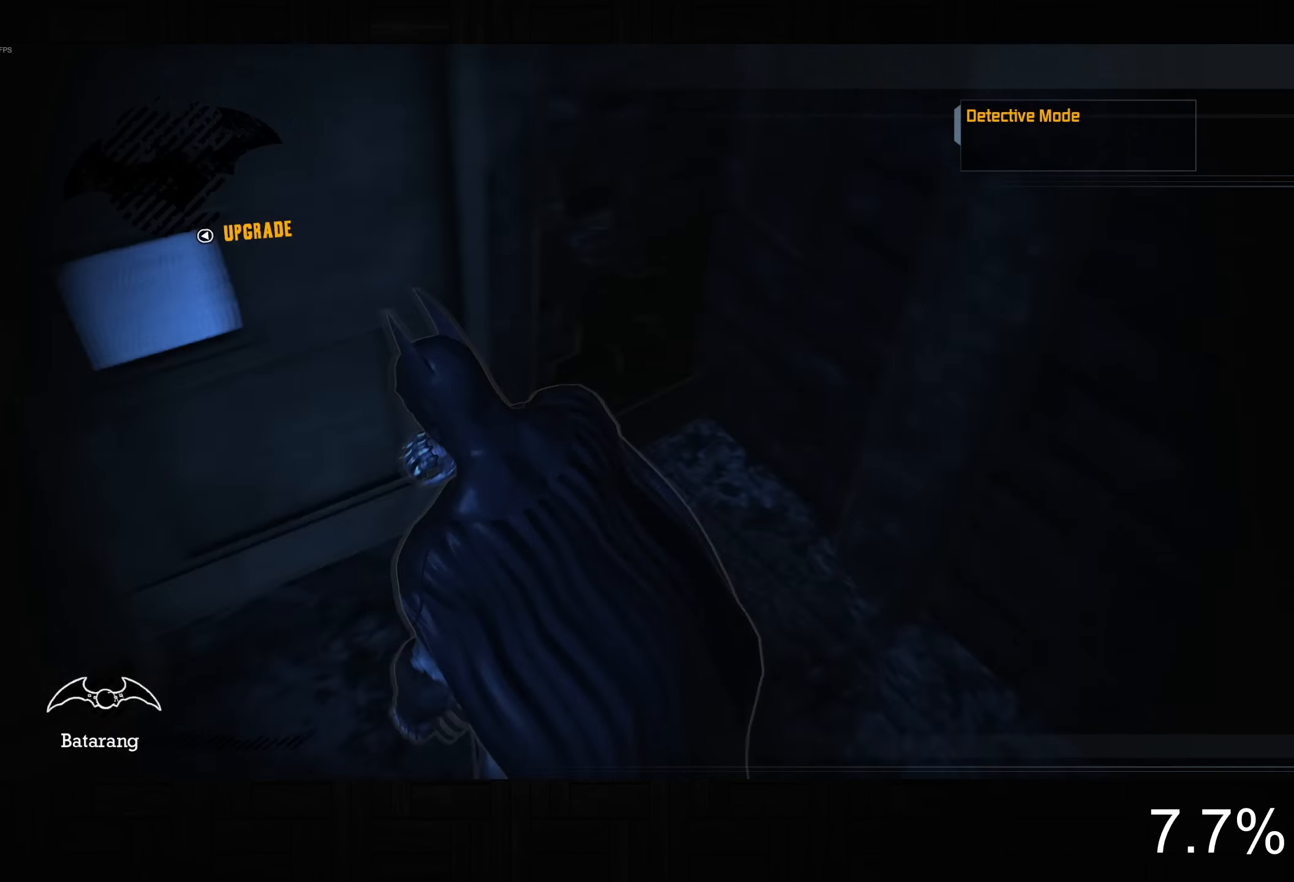
{"buttons": [], "left_stick": "center", "right_stick": "center", "button_events": []}
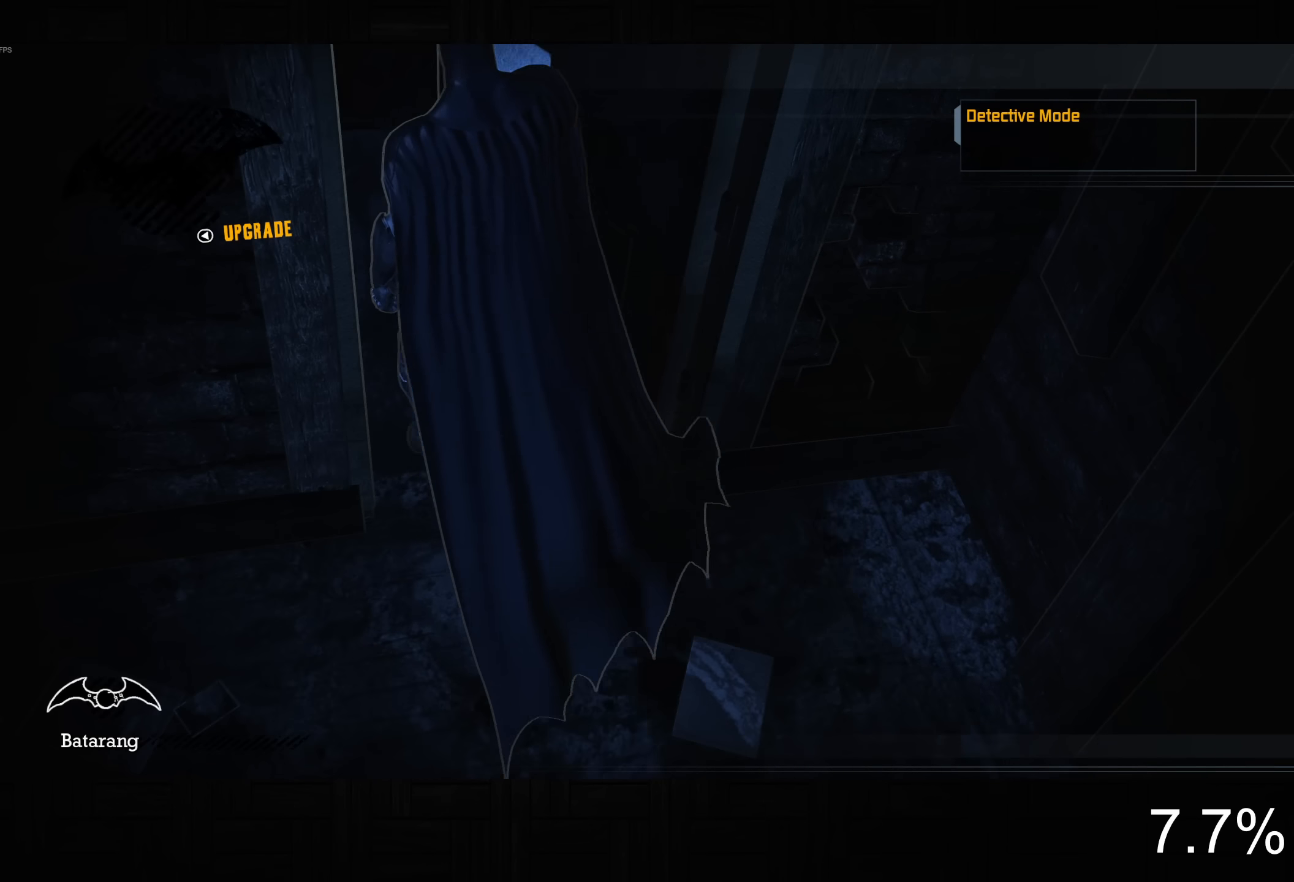
{"buttons": [], "left_stick": "center", "right_stick": "center", "button_events": []}
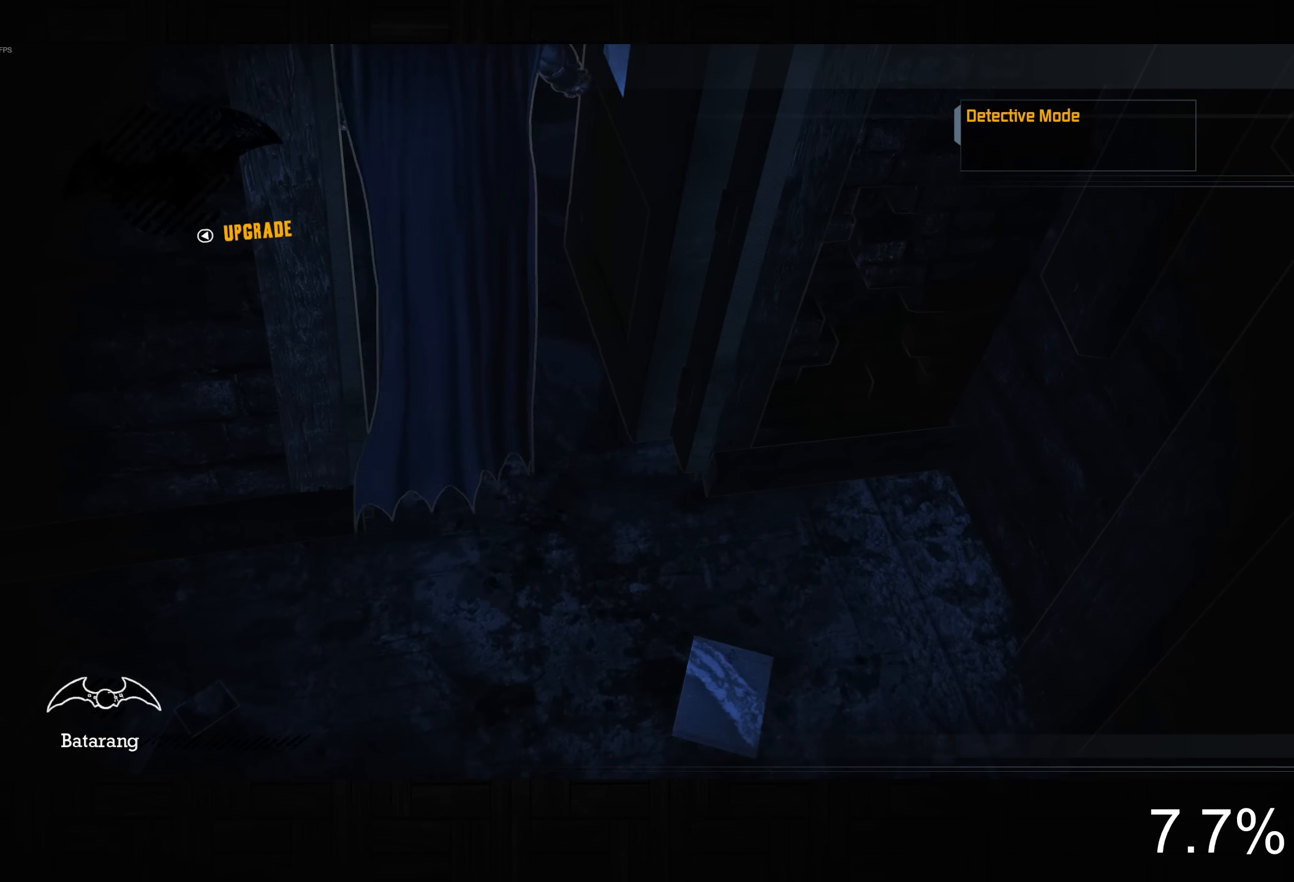
{"buttons": [], "left_stick": "center", "right_stick": "center", "button_events": []}
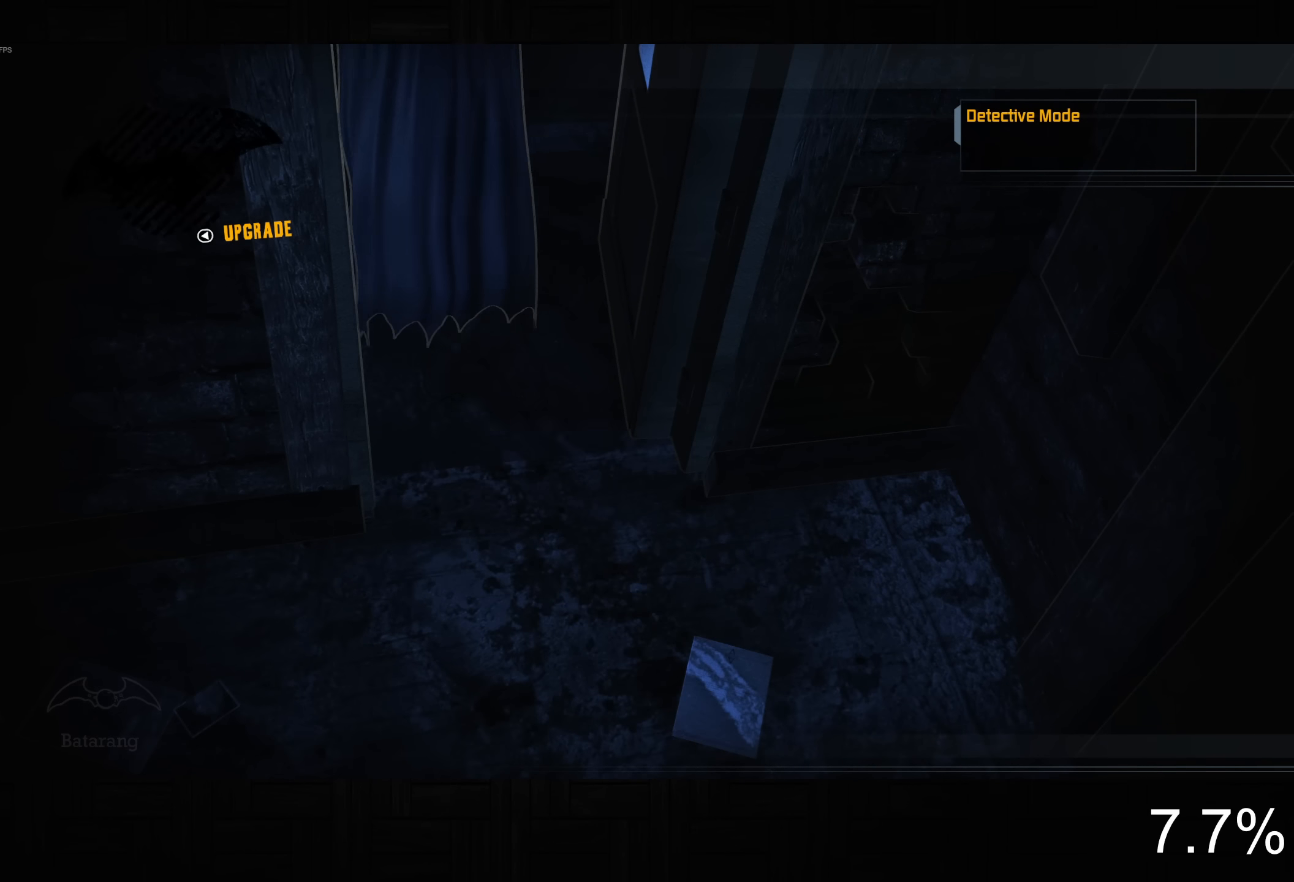
{"buttons": [], "left_stick": "center", "right_stick": "center", "button_events": []}
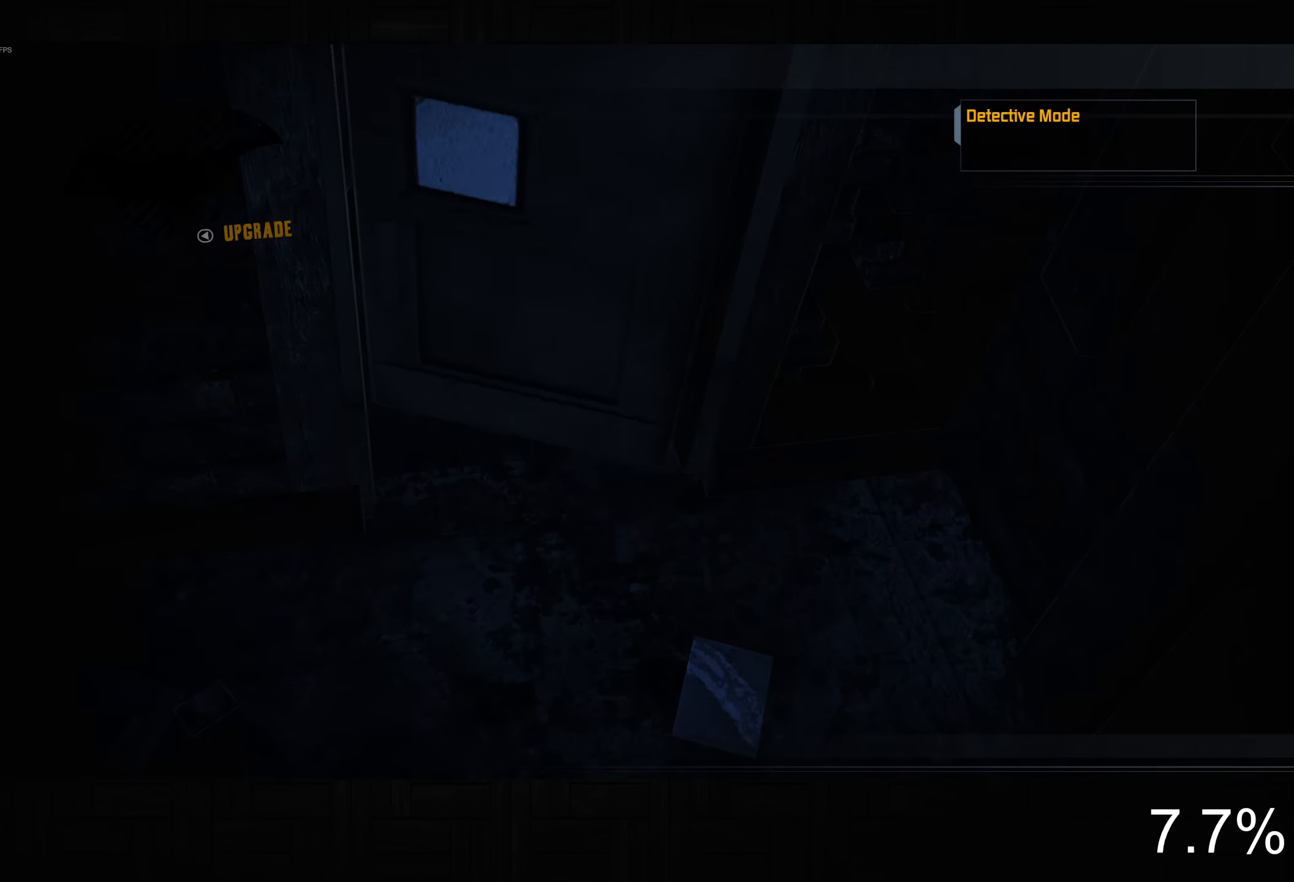
{"buttons": ["CROSS"], "left_stick": "up-right", "right_stick": "center", "button_events": [[166, "CROSS", "down"]]}
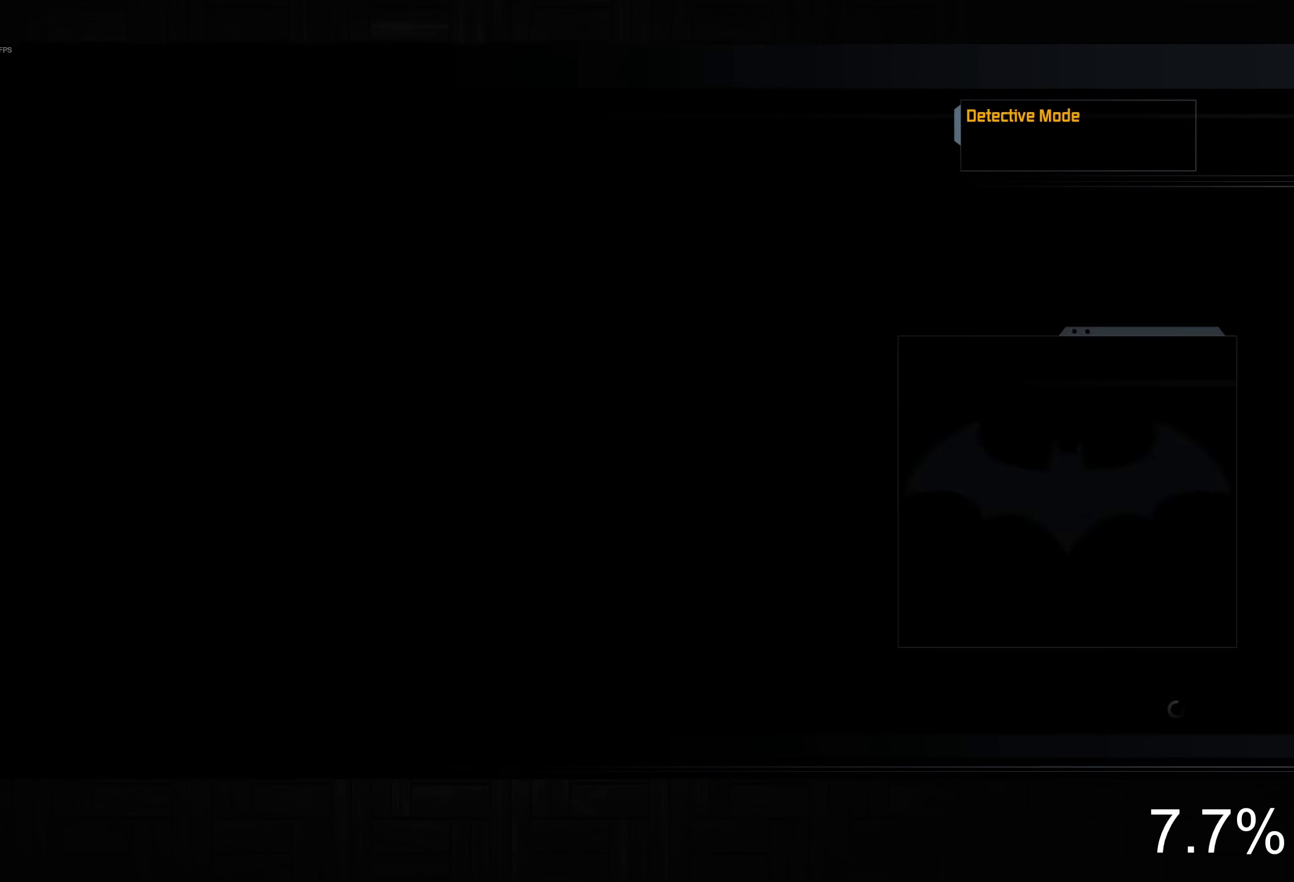
{"buttons": ["CROSS"], "left_stick": "up", "right_stick": "center", "button_events": []}
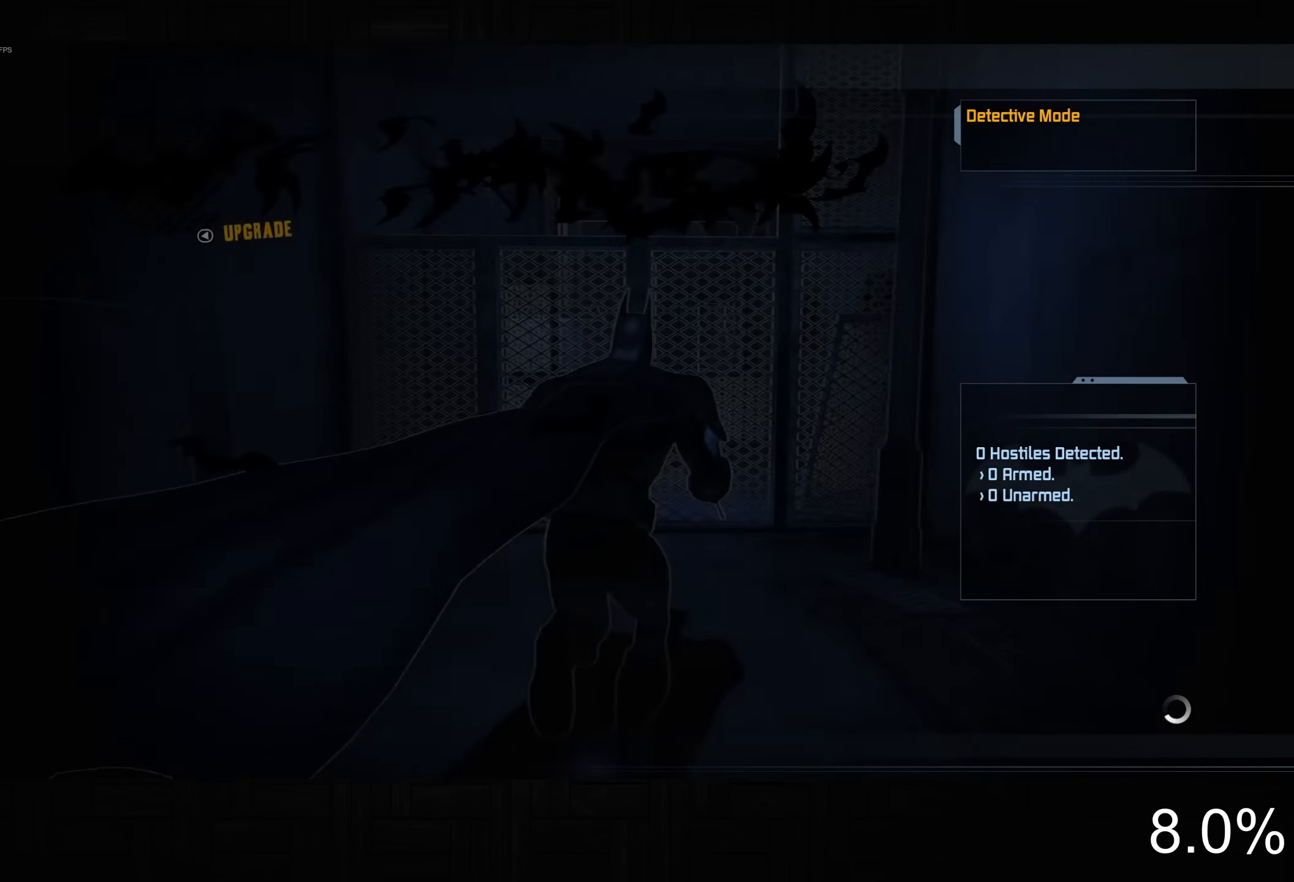
{"buttons": ["CROSS"], "left_stick": "up", "right_stick": "center", "button_events": []}
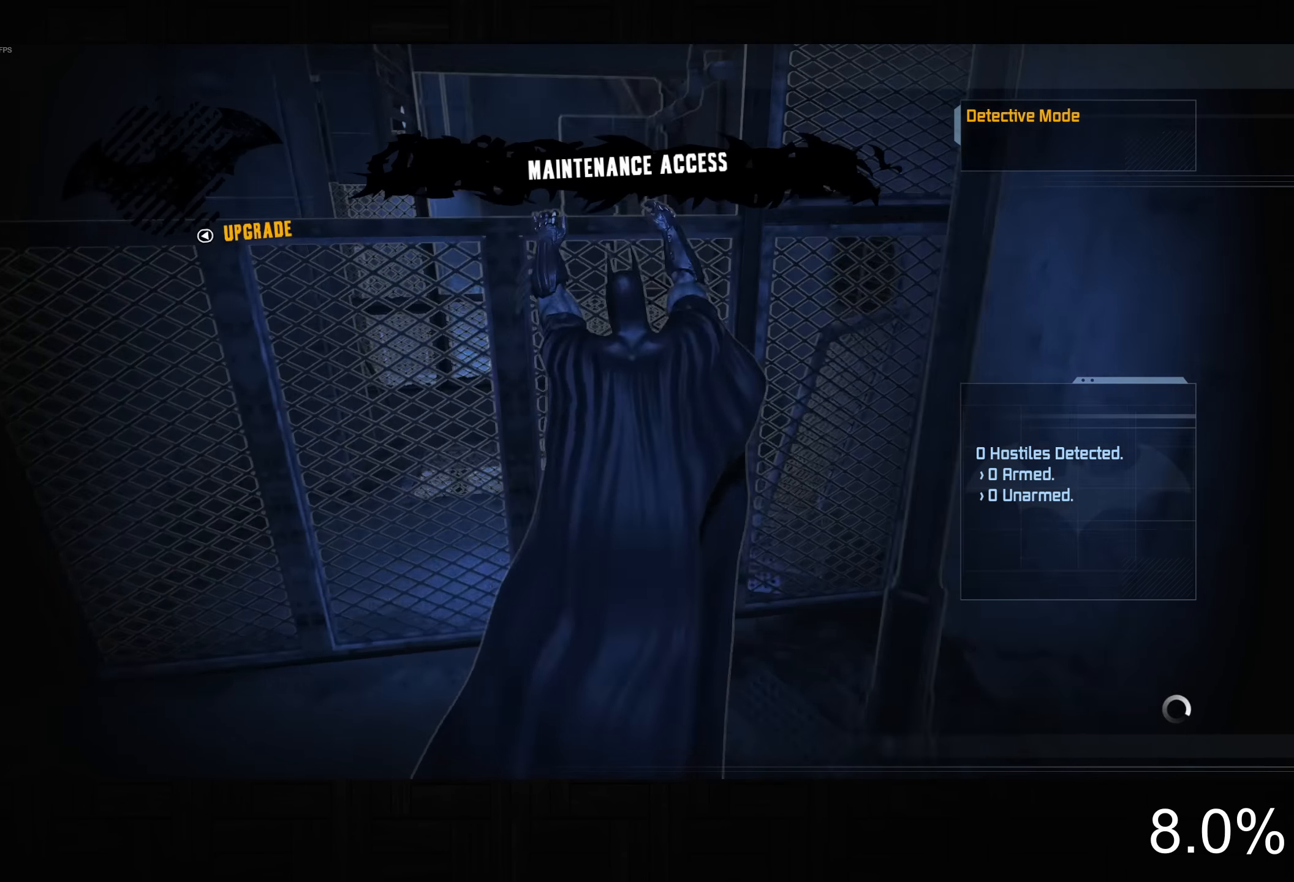
{"buttons": ["CROSS"], "left_stick": "up", "right_stick": "up", "button_events": []}
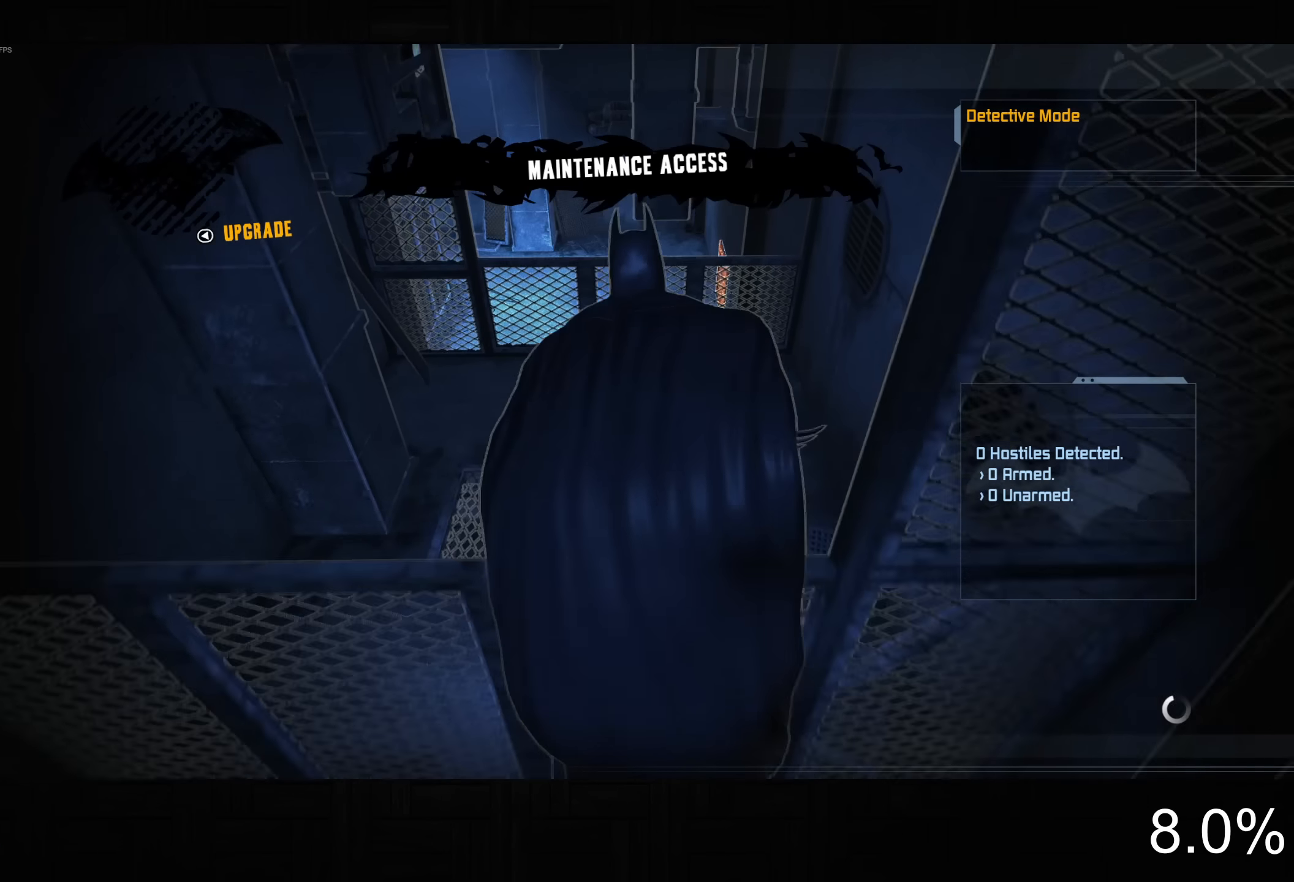
{"buttons": ["CROSS"], "left_stick": "up", "right_stick": "center", "button_events": []}
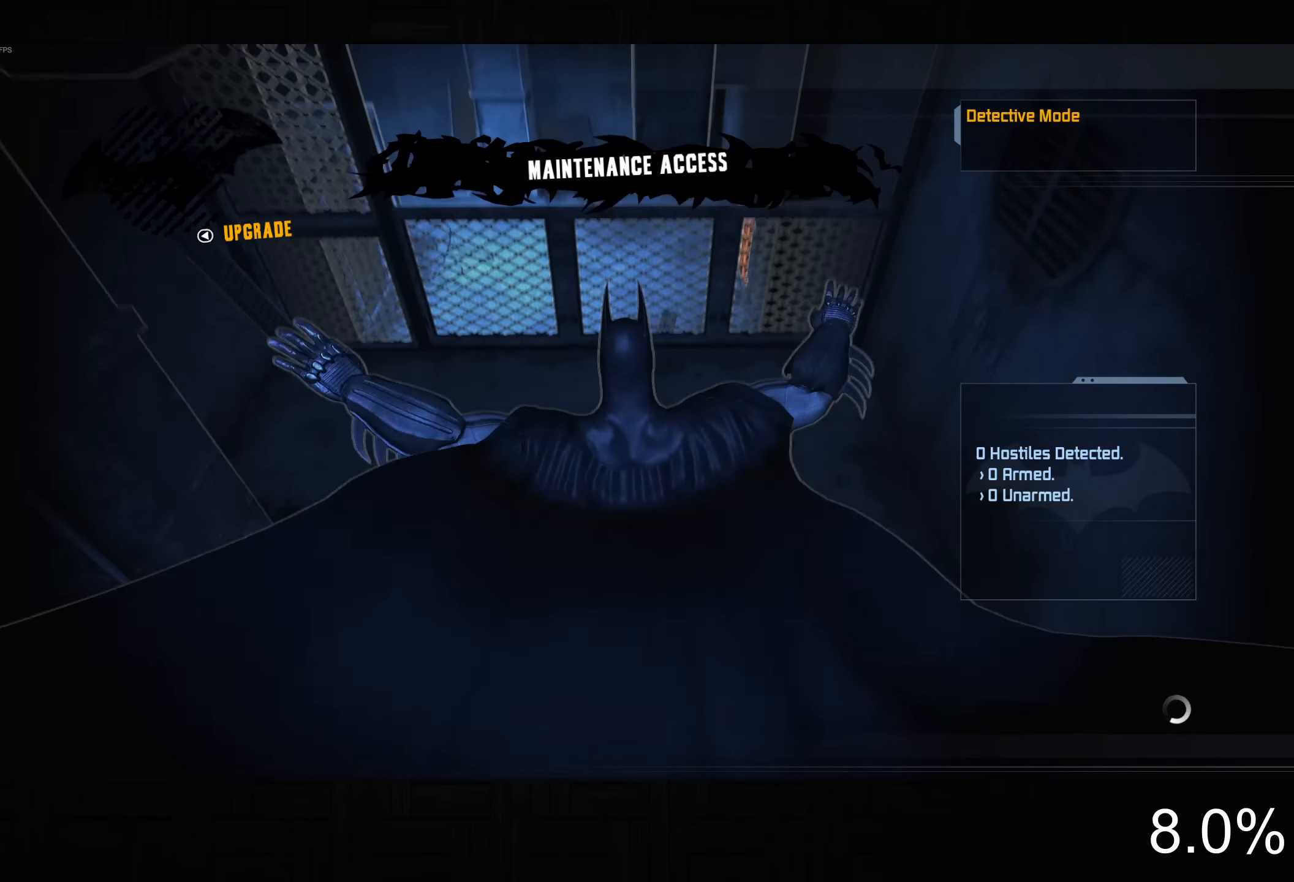
{"buttons": ["CROSS"], "left_stick": "up", "right_stick": "right", "button_events": []}
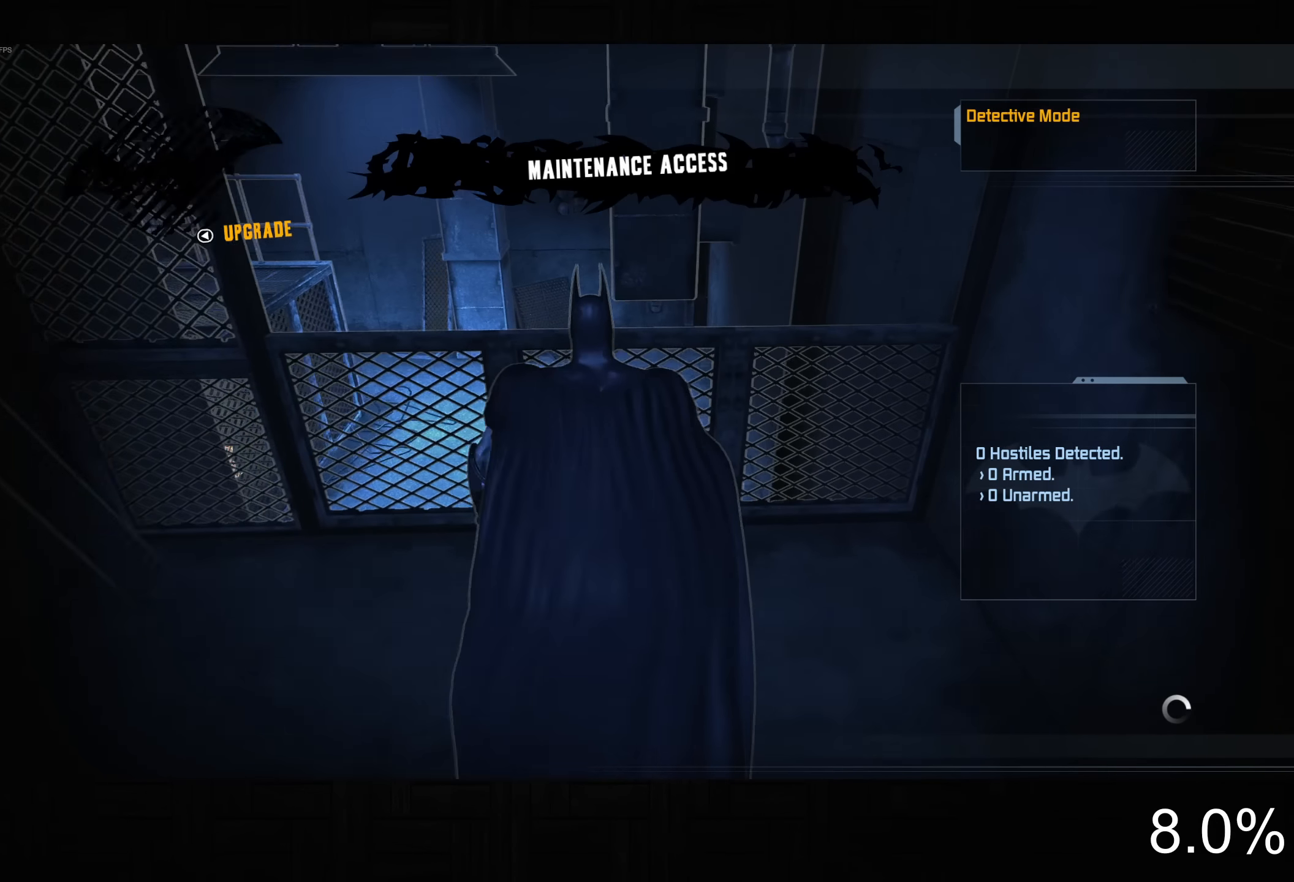
{"buttons": ["CROSS"], "left_stick": "up-right", "right_stick": "center", "button_events": []}
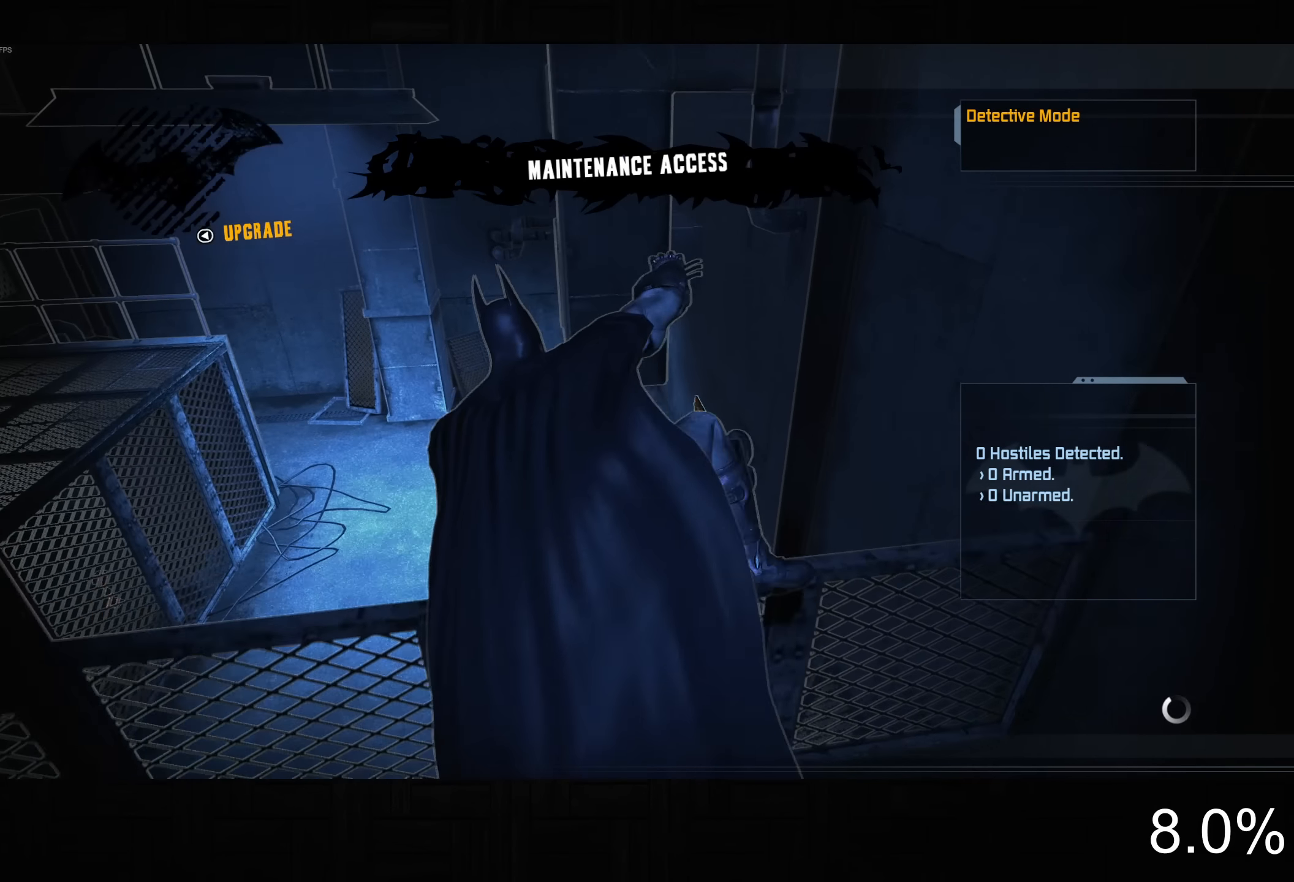
{"buttons": ["CROSS"], "left_stick": "up", "right_stick": "right", "button_events": []}
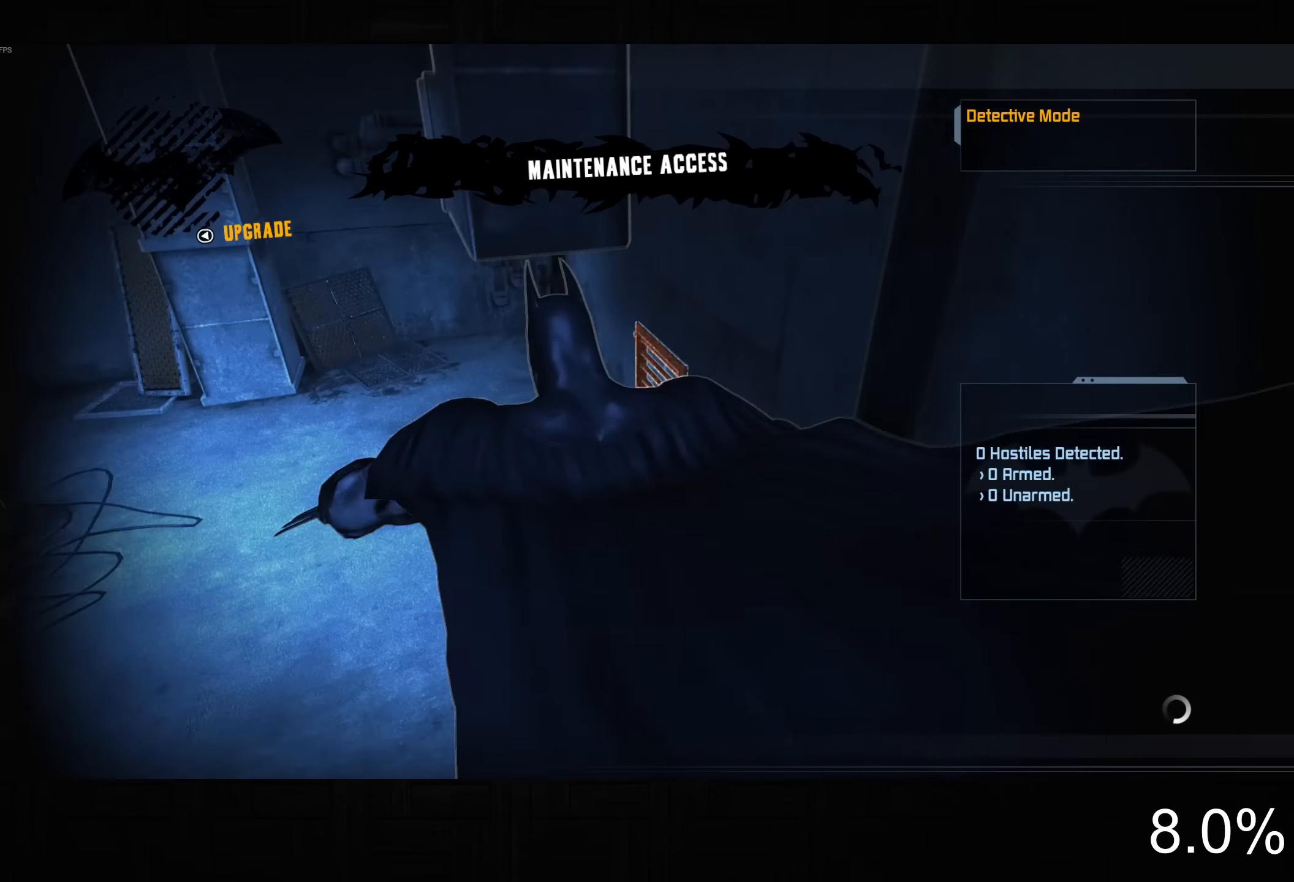
{"buttons": ["CROSS"], "left_stick": "up", "right_stick": "right", "button_events": []}
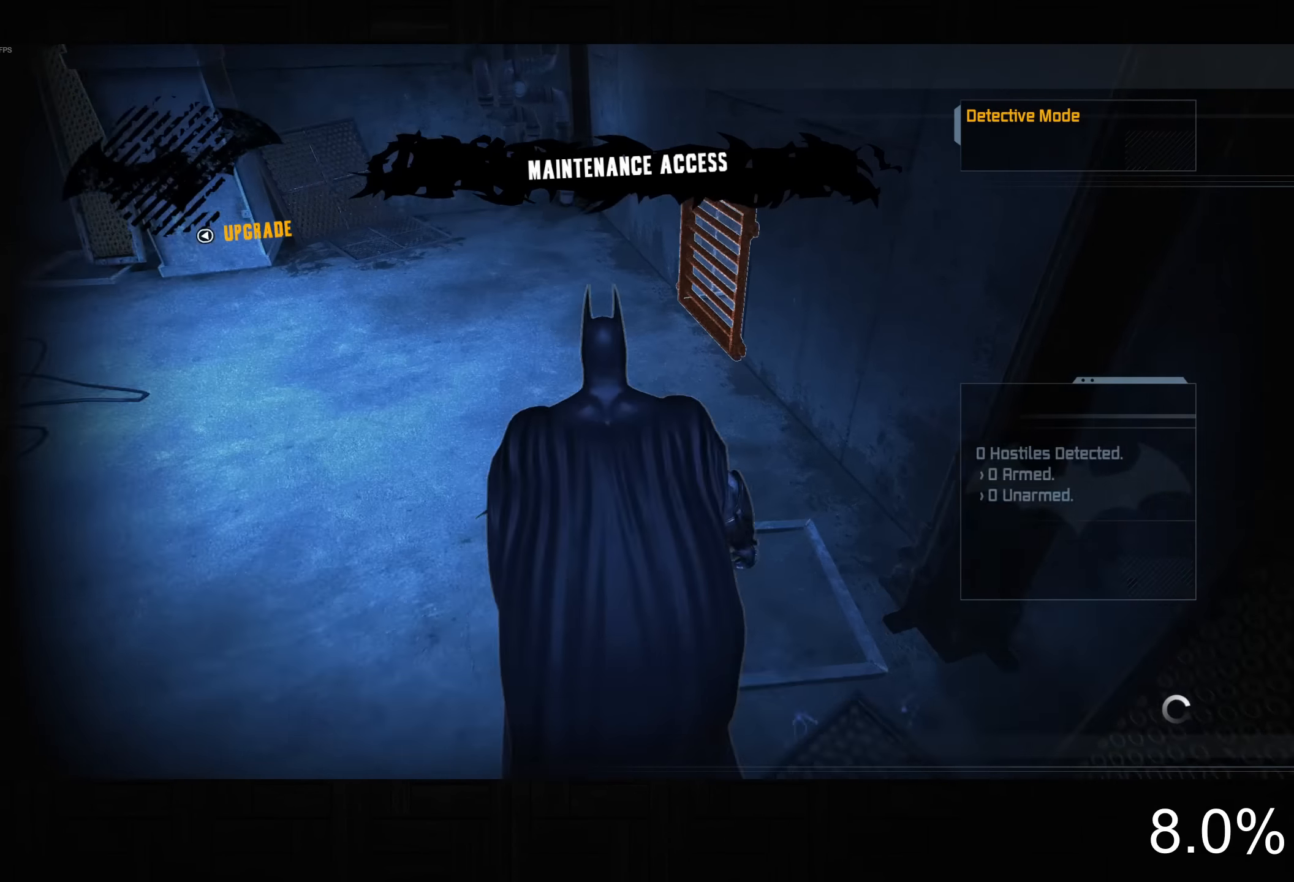
{"buttons": [], "left_stick": "center", "right_stick": "center", "button_events": [[333, "CROSS", "up"], [400, "CROSS", "down"], [483, "CROSS", "up"]]}